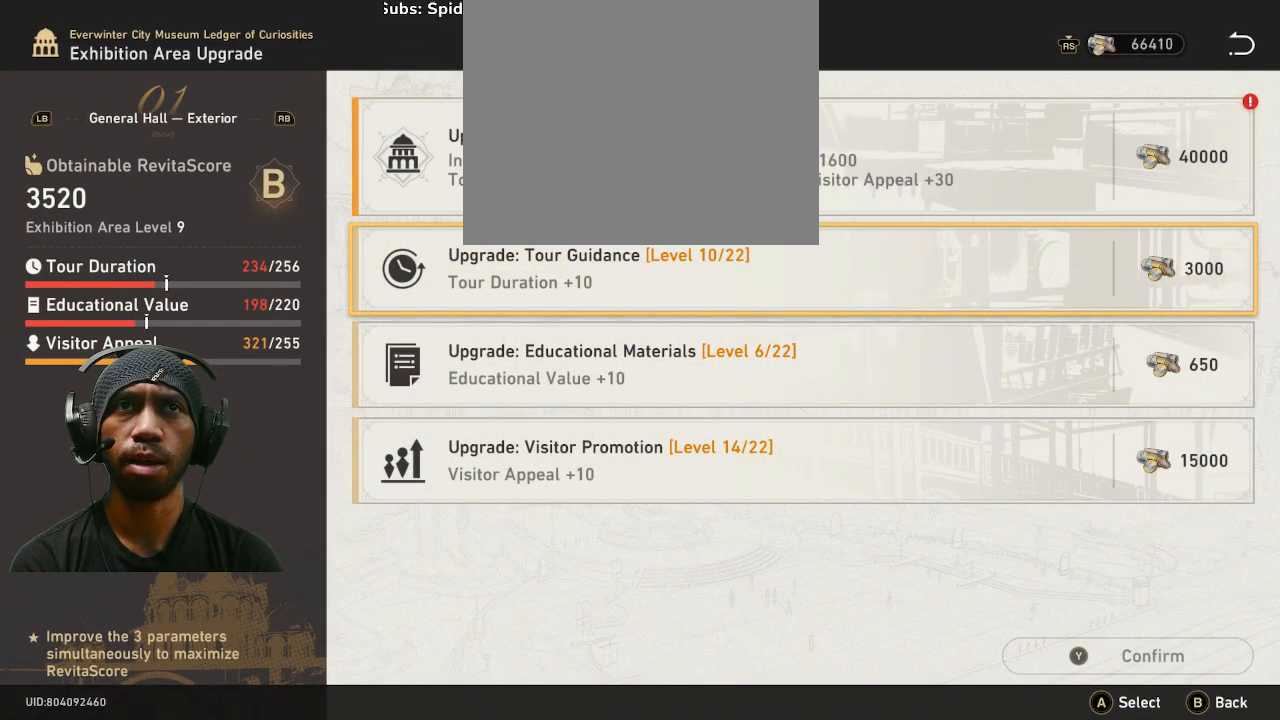
Gameplay with a controller (PlayStation layout); each line is a JSON object with the inputs held at the frame after it (dt_ms = milliseconds from this image to that frame). "button_events" lists button changes between this image and that frame as [ms after this image, input, new state], when the widget could be followed in between (sticks are given only as held states). Not read: DPAD_DOWN DPAD_RIGHT L3 R3 TOUCHPAD.
{"dt_ms": 500, "buttons": ["R2"], "left_stick": "center", "right_stick": "center", "button_events": [[333, "CROSS", "down"], [500, "CROSS", "up"]]}
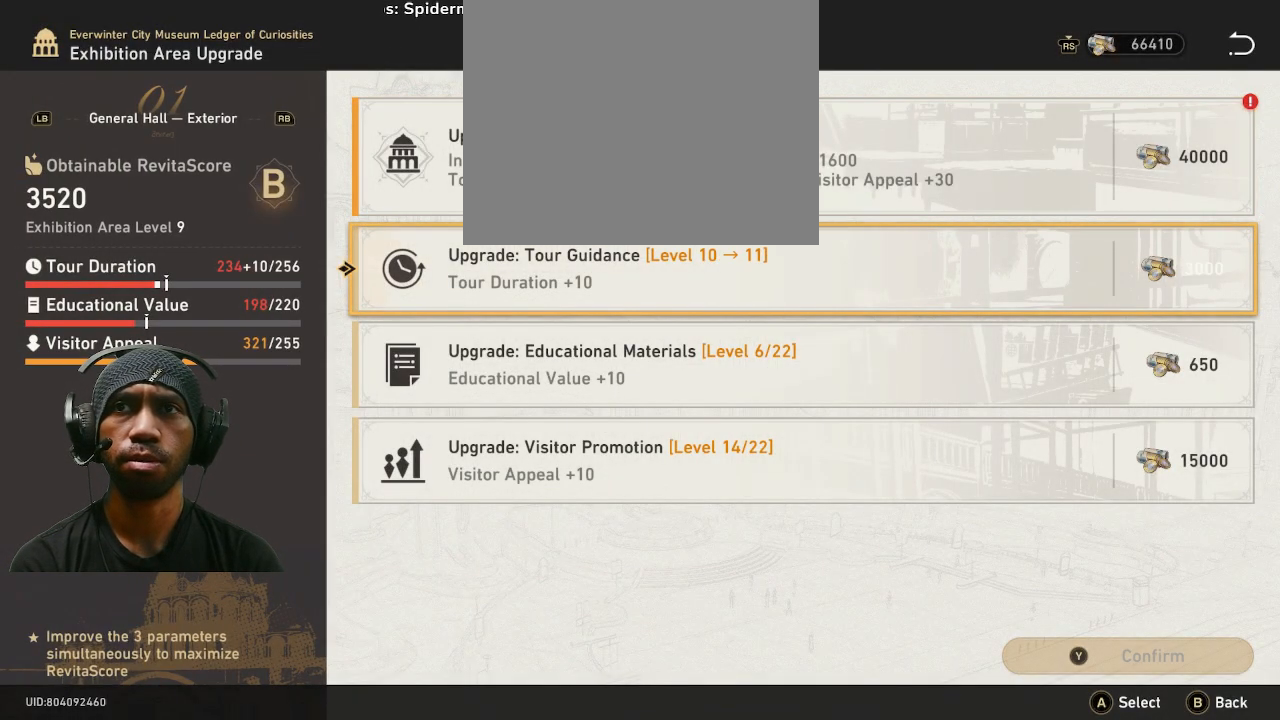
{"dt_ms": 1000, "buttons": ["R2"], "left_stick": "center", "right_stick": "center"}
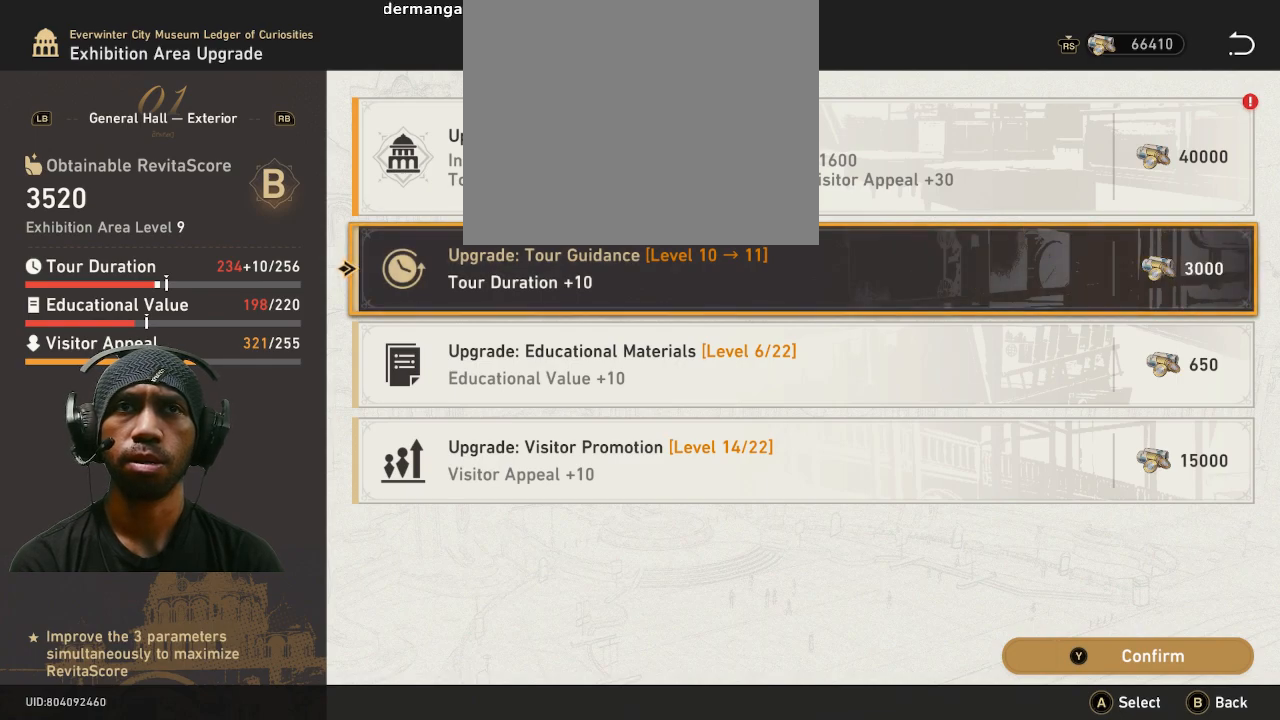
{"dt_ms": 1000, "buttons": ["R2"], "left_stick": "center", "right_stick": "center"}
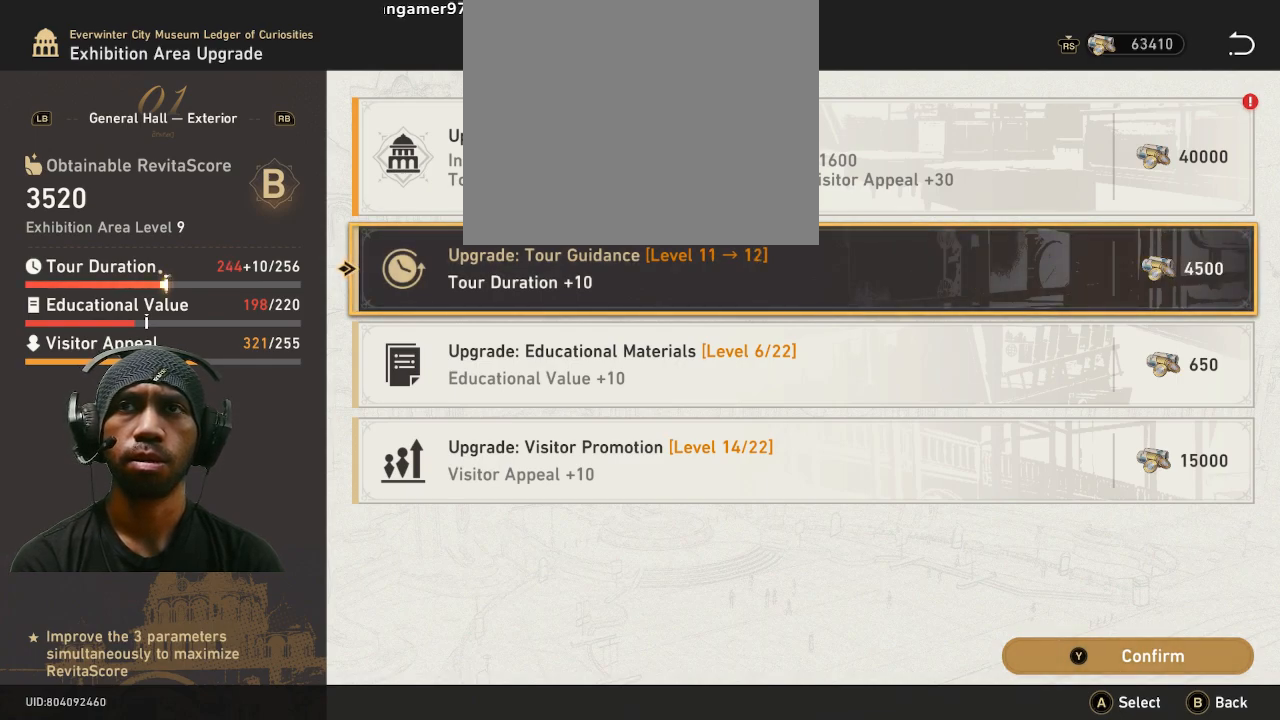
{"dt_ms": 500, "buttons": ["R2"], "left_stick": "center", "right_stick": "center", "button_events": [[383, "TRIANGLE", "down"], [500, "TRIANGLE", "up"]]}
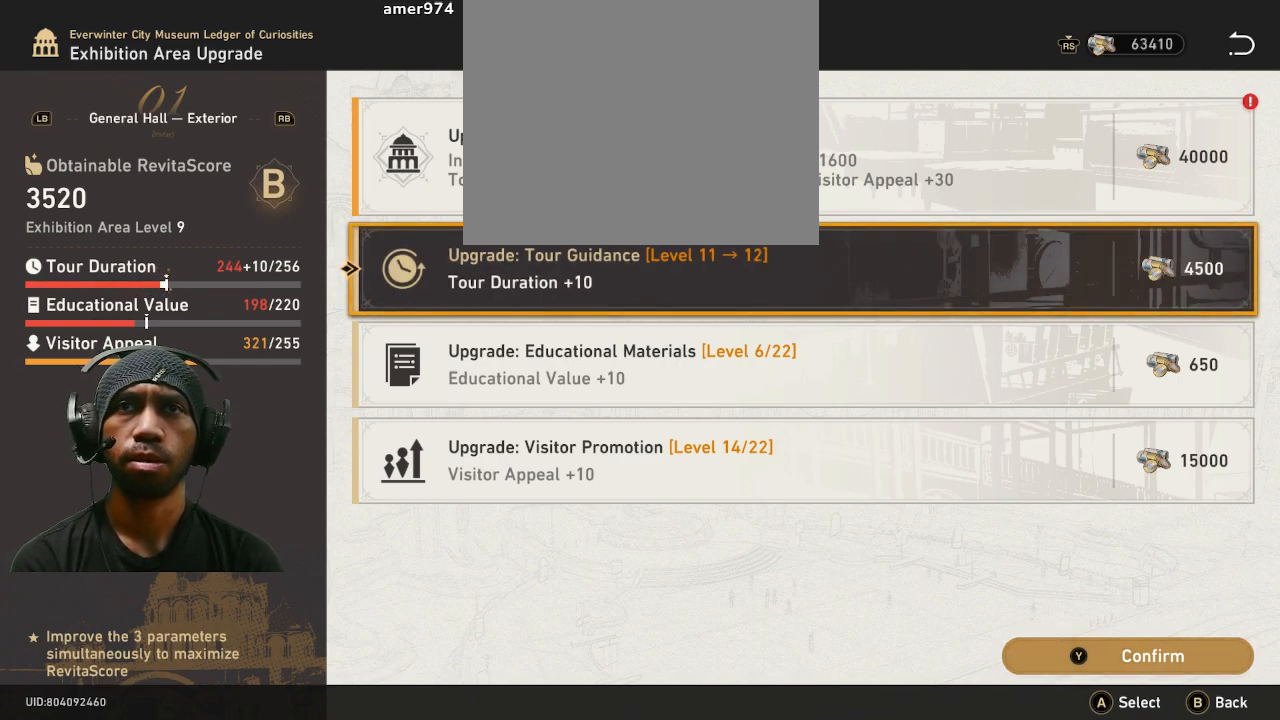
{"dt_ms": 500, "buttons": ["R2"], "left_stick": "center", "right_stick": "center", "button_events": []}